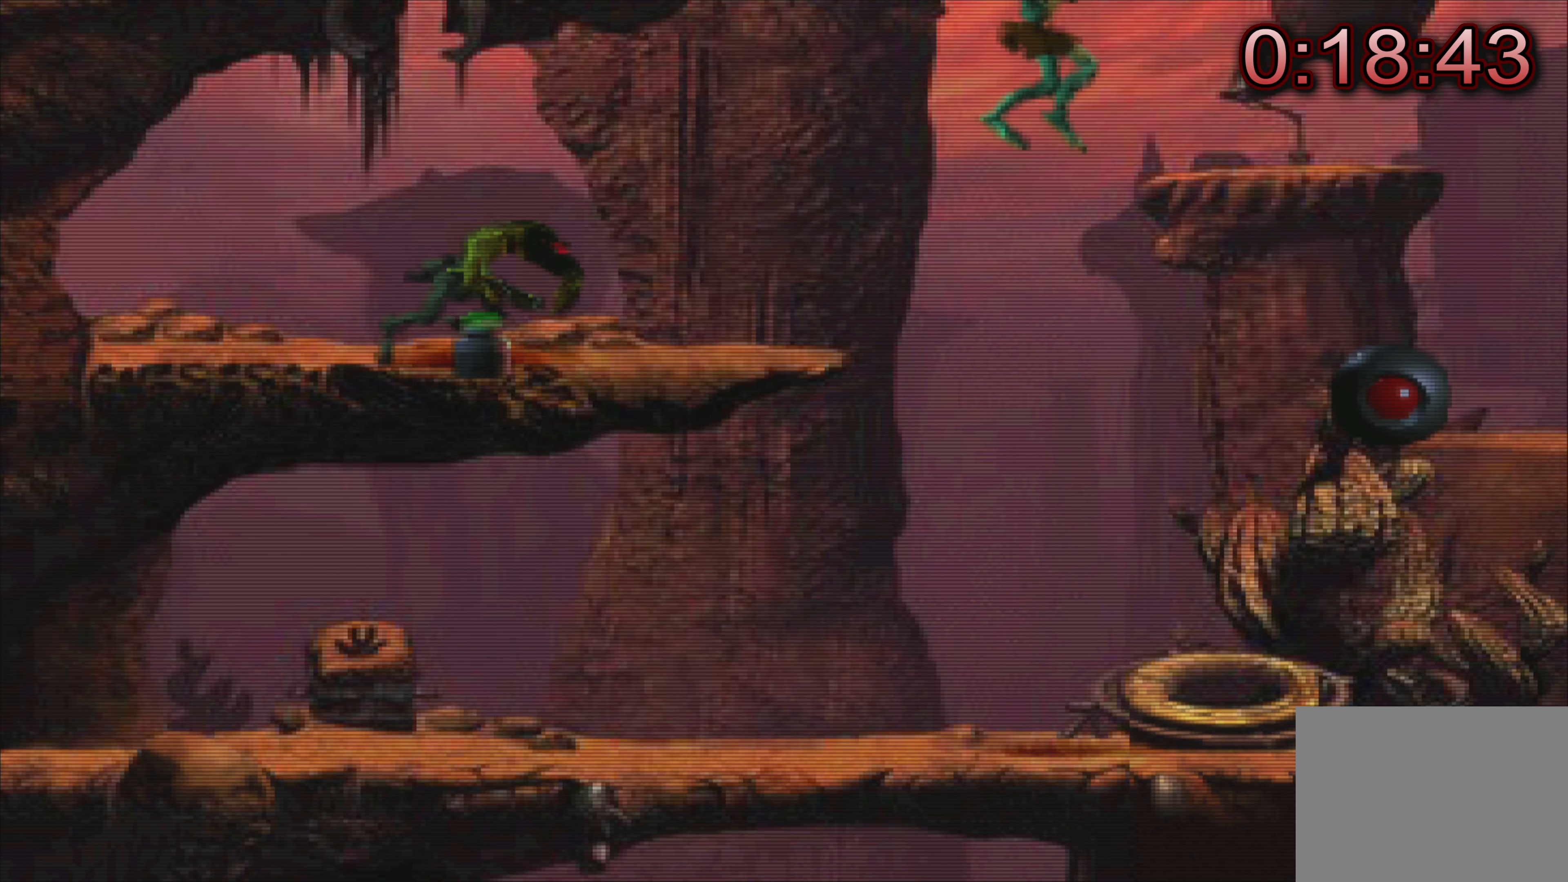
Gameplay with a controller (PlayStation layout); each line is a JSON object with the inputs held at the frame after it. "events" lists button and stick changes between this image and that frame as [ms after this image, input, new state], when the widget could be followed in between. Not read: L3 R3 right_stick.
{"buttons": [], "left_stick": "right", "events": []}
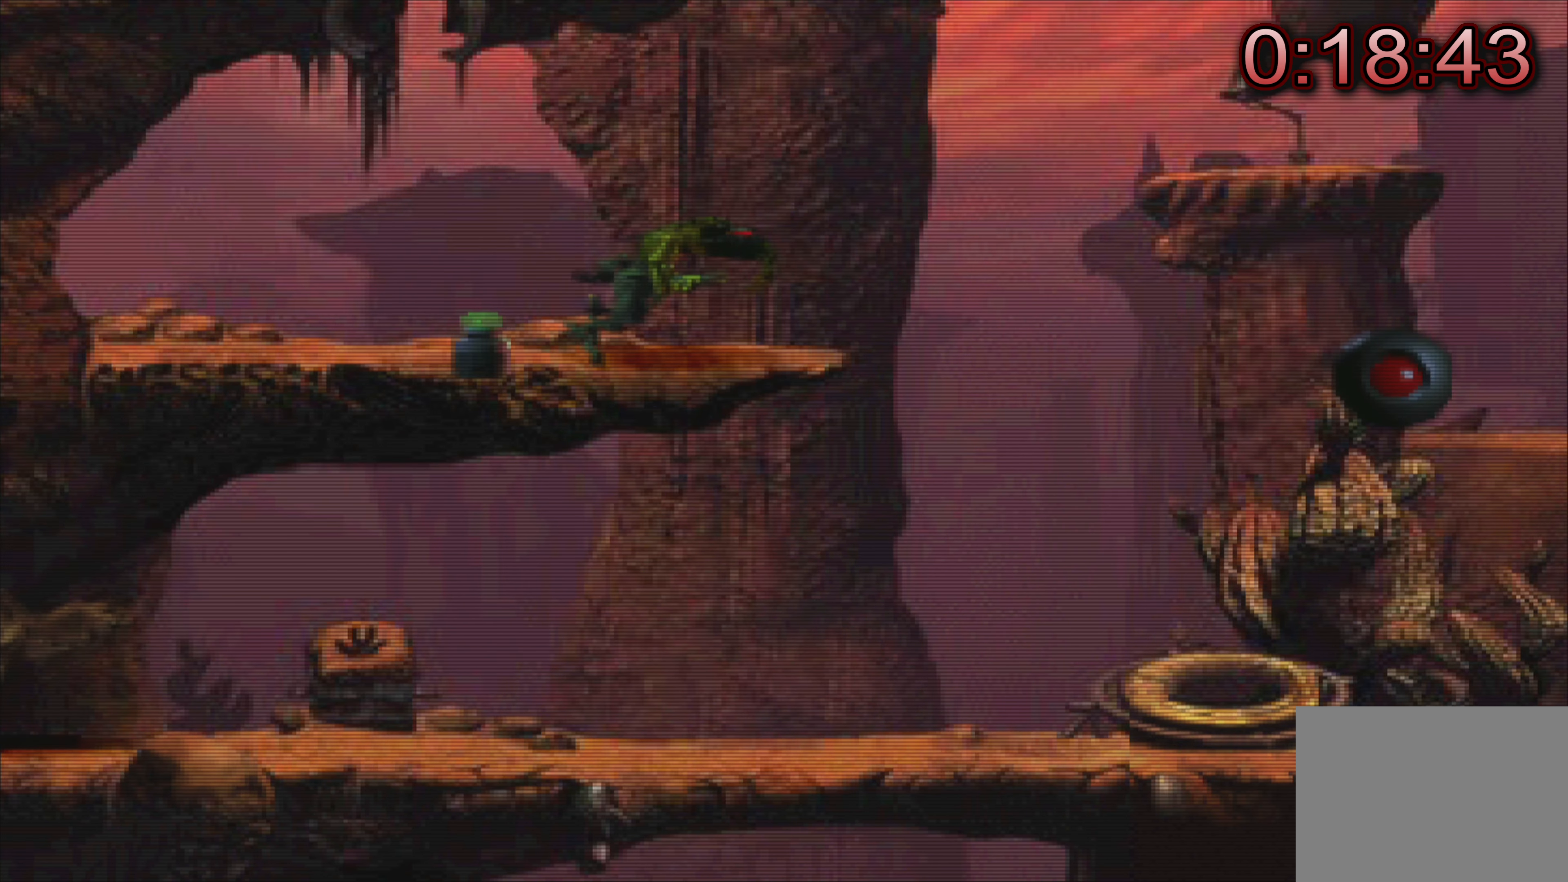
{"buttons": [], "left_stick": "right", "events": []}
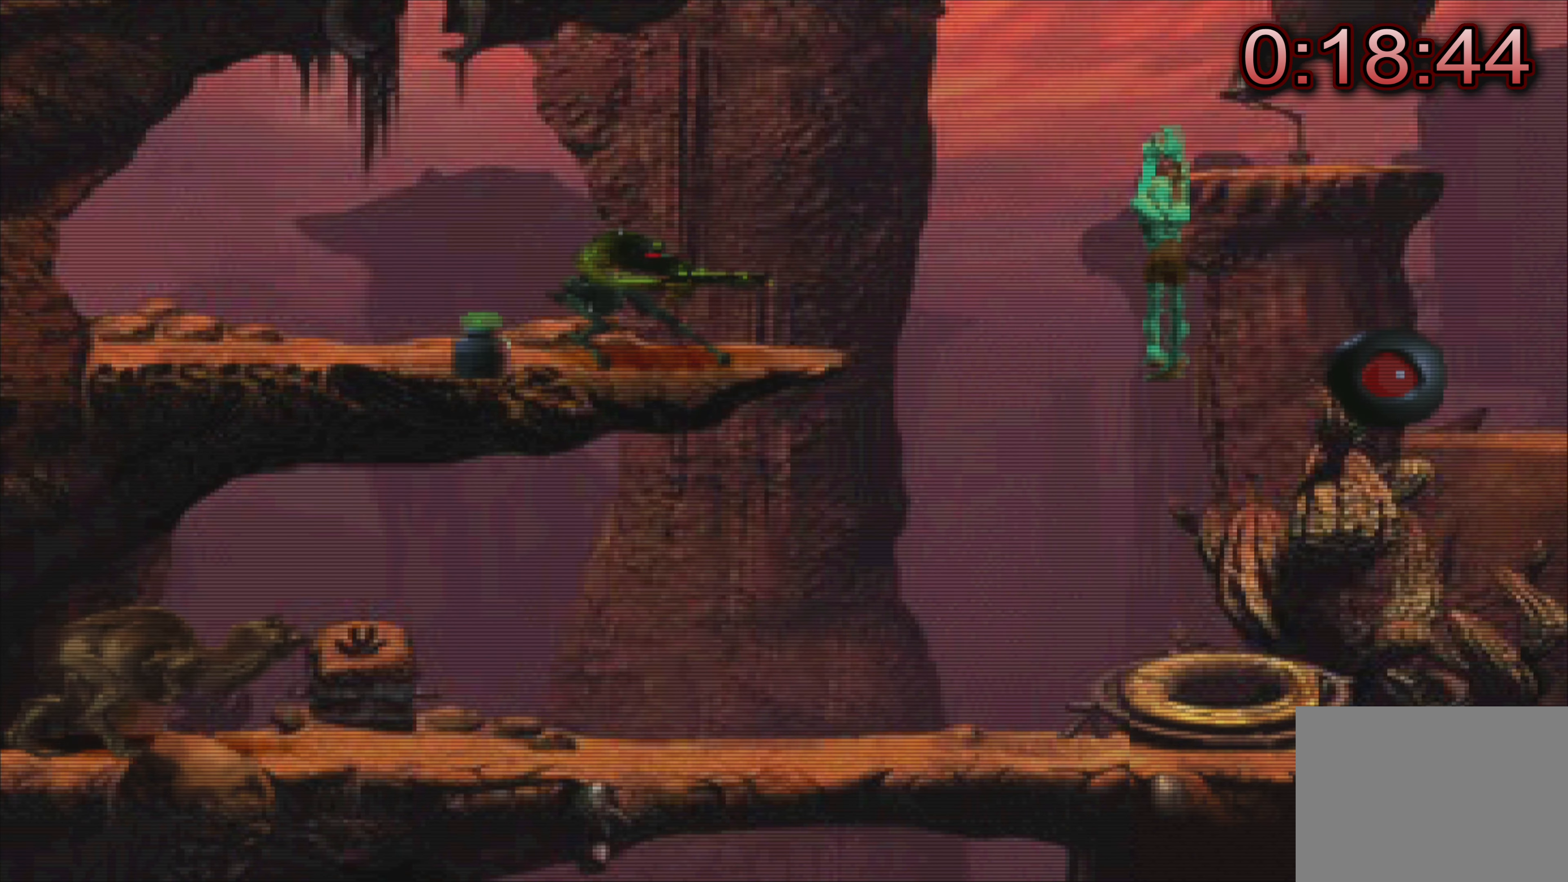
{"buttons": [], "left_stick": "right", "events": []}
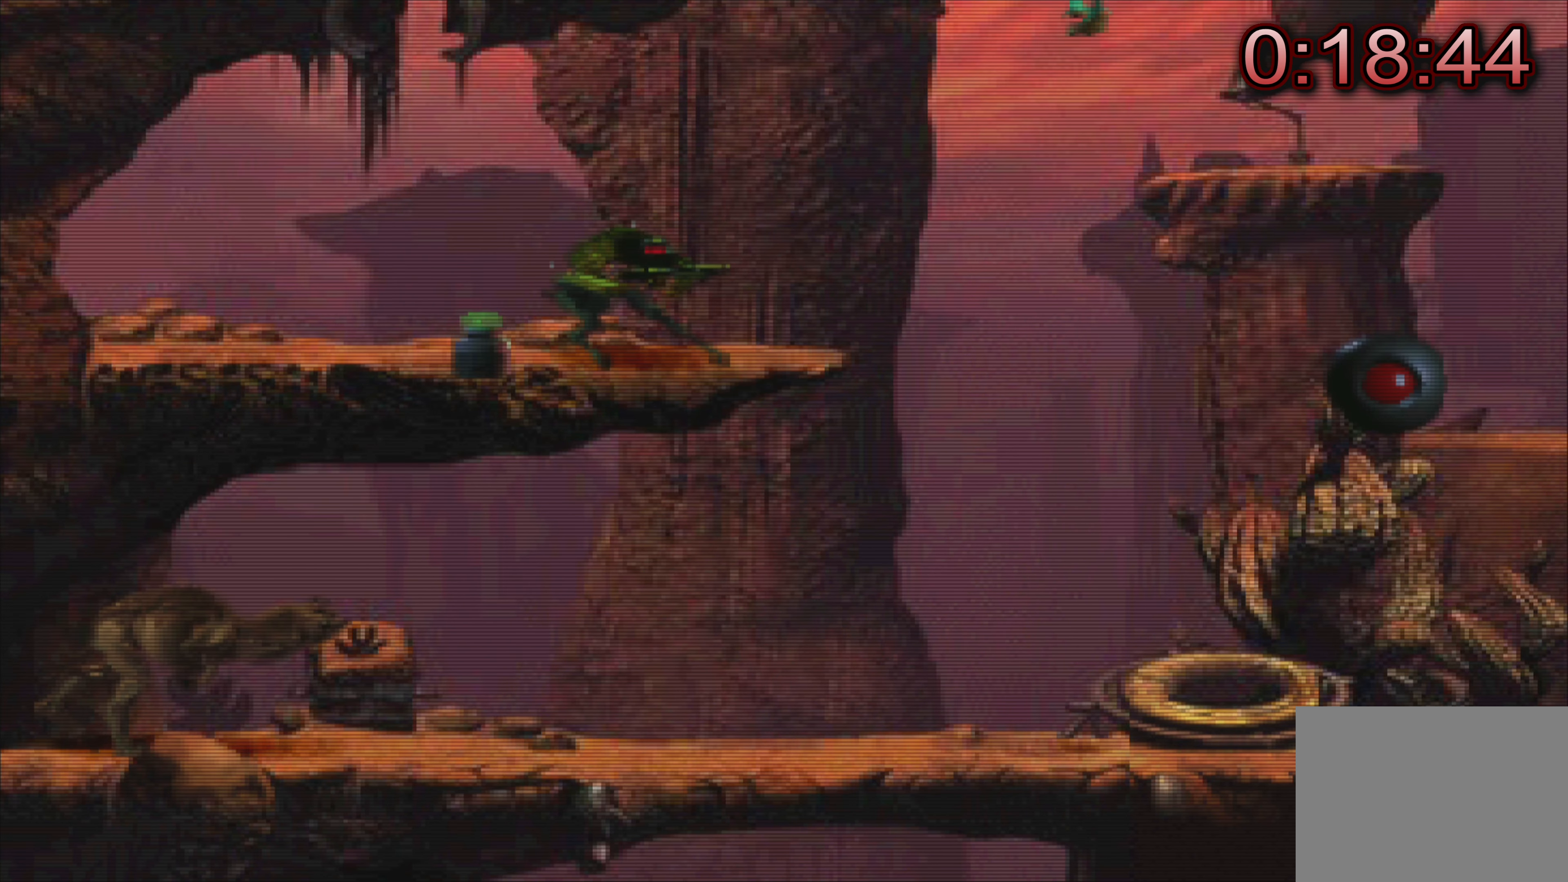
{"buttons": [], "left_stick": "right", "events": []}
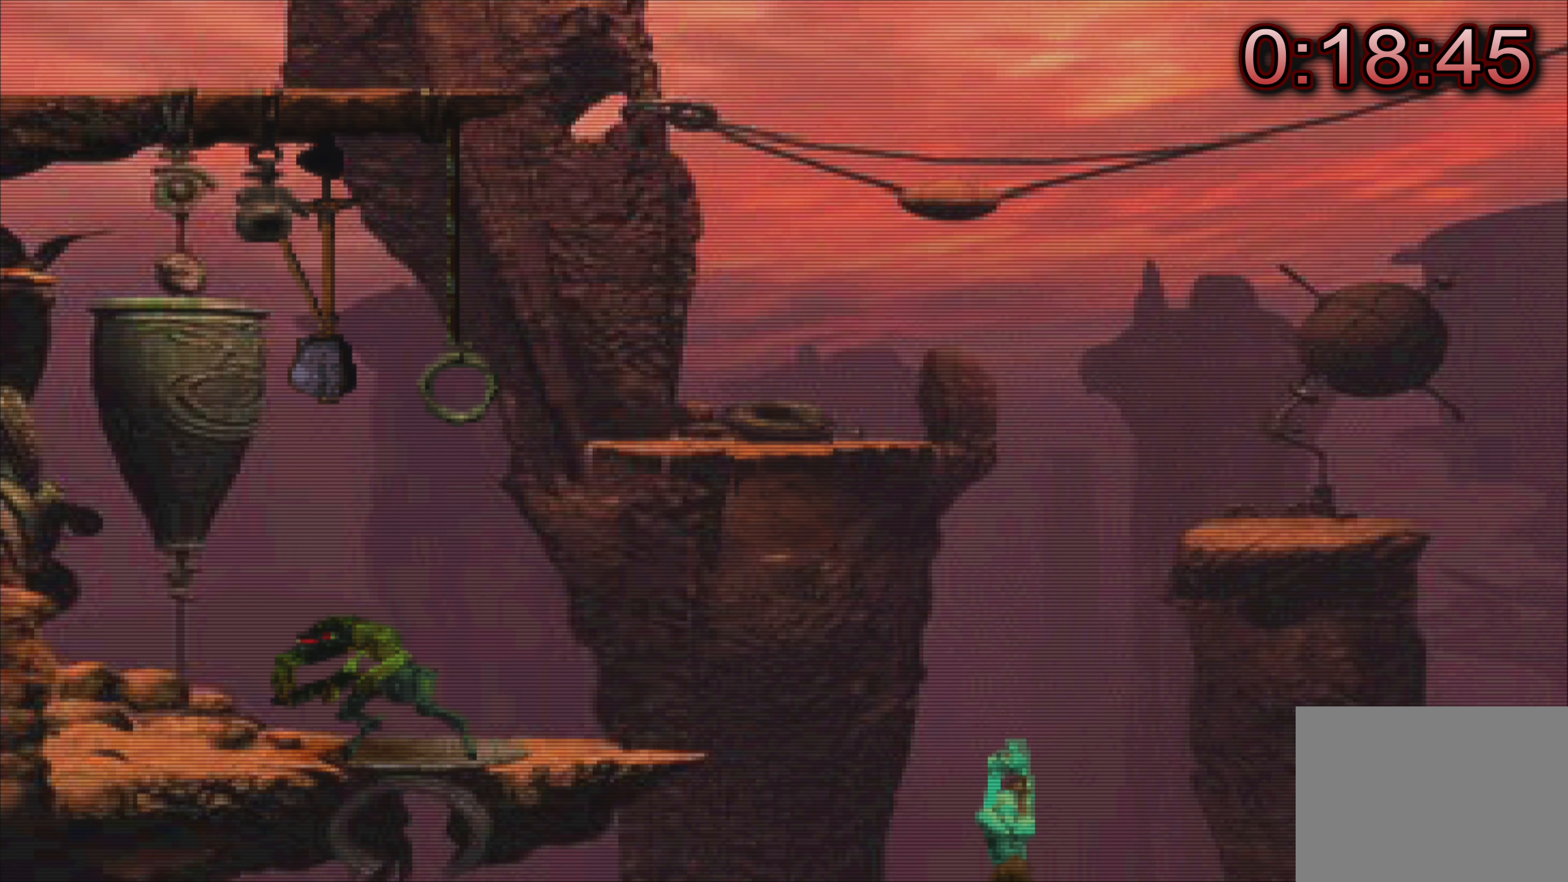
{"buttons": [], "left_stick": "right", "events": []}
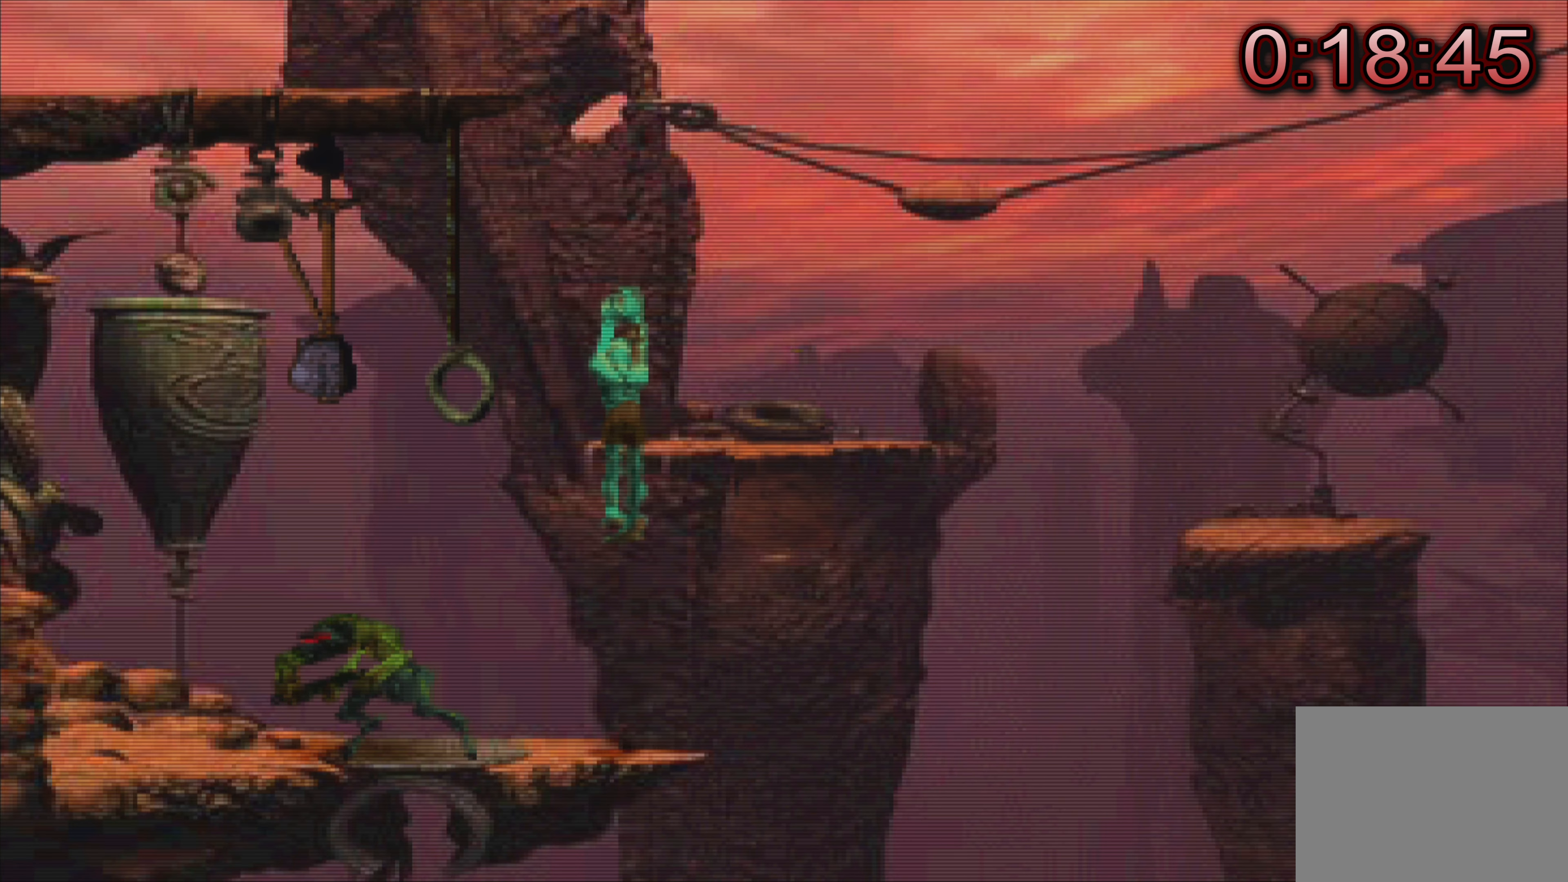
{"buttons": [], "left_stick": "right", "events": []}
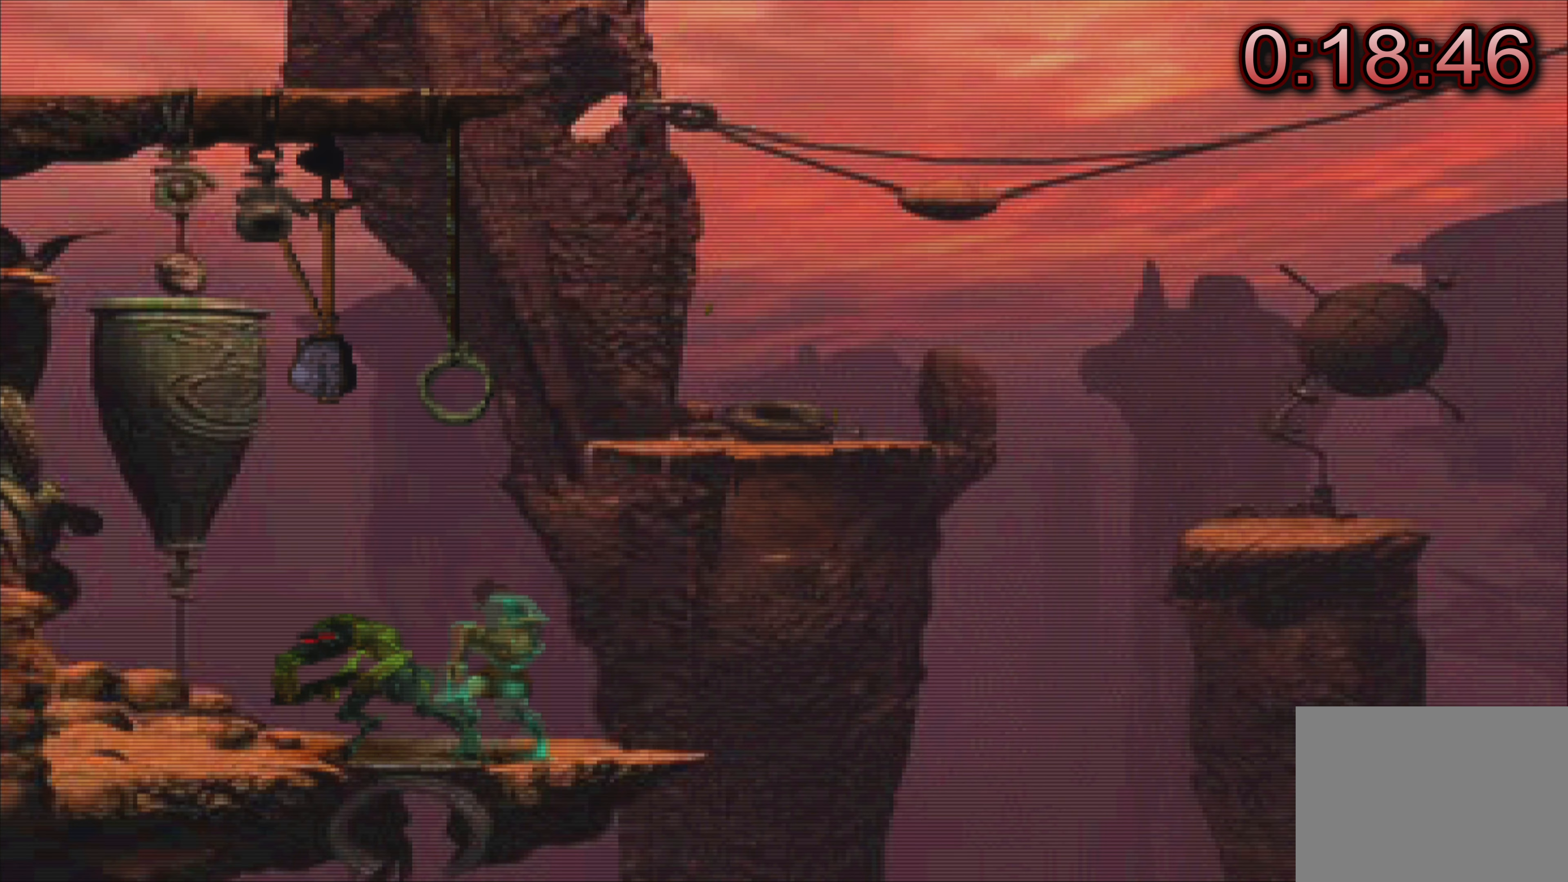
{"buttons": [], "left_stick": "right", "events": []}
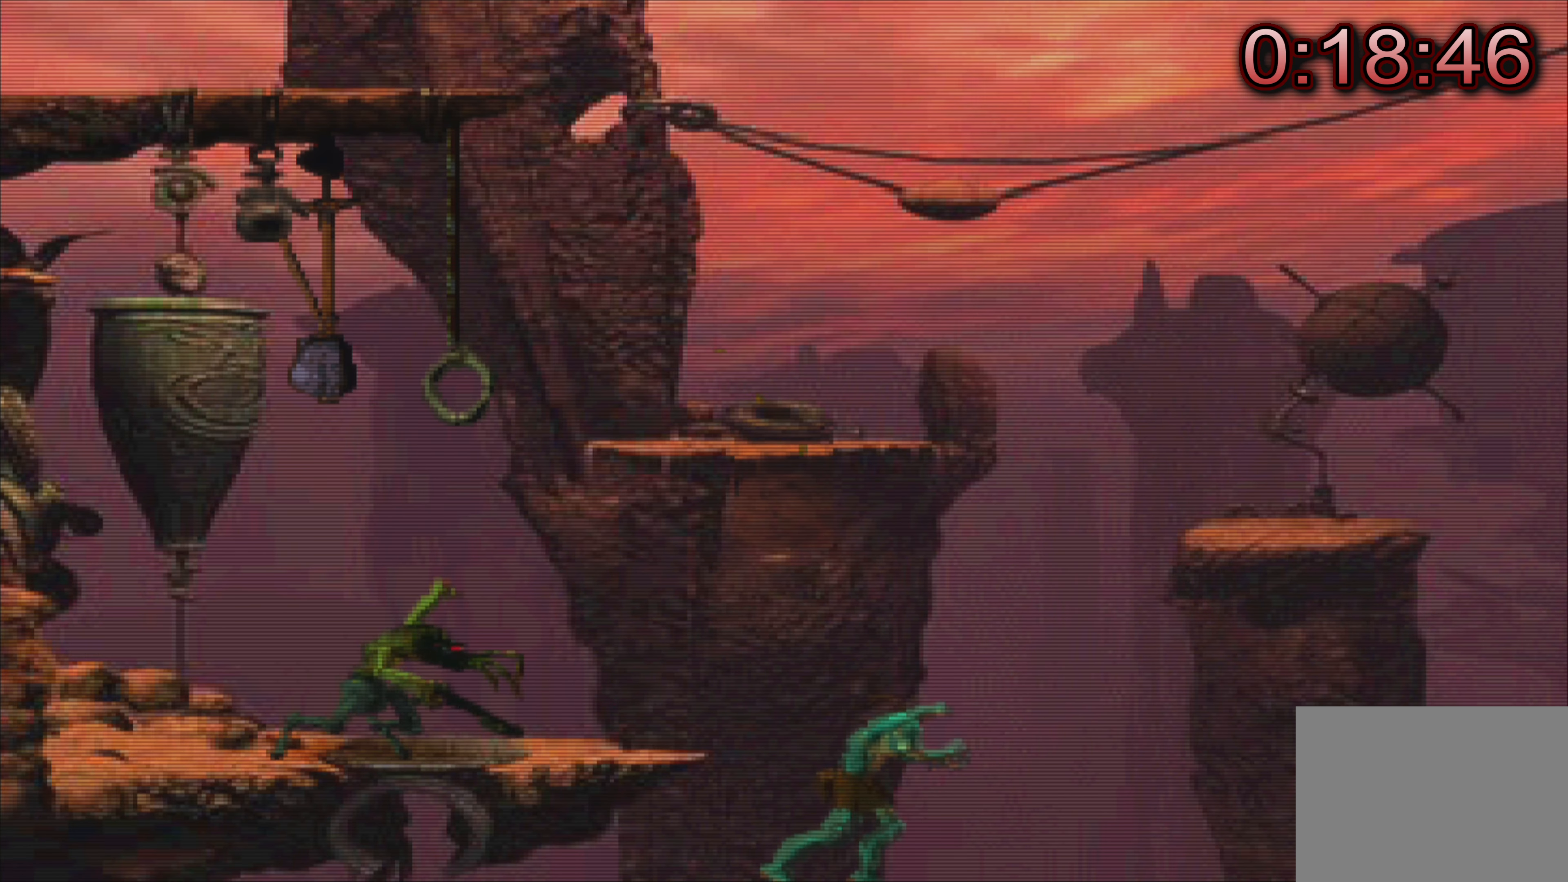
{"buttons": [], "left_stick": "right", "events": []}
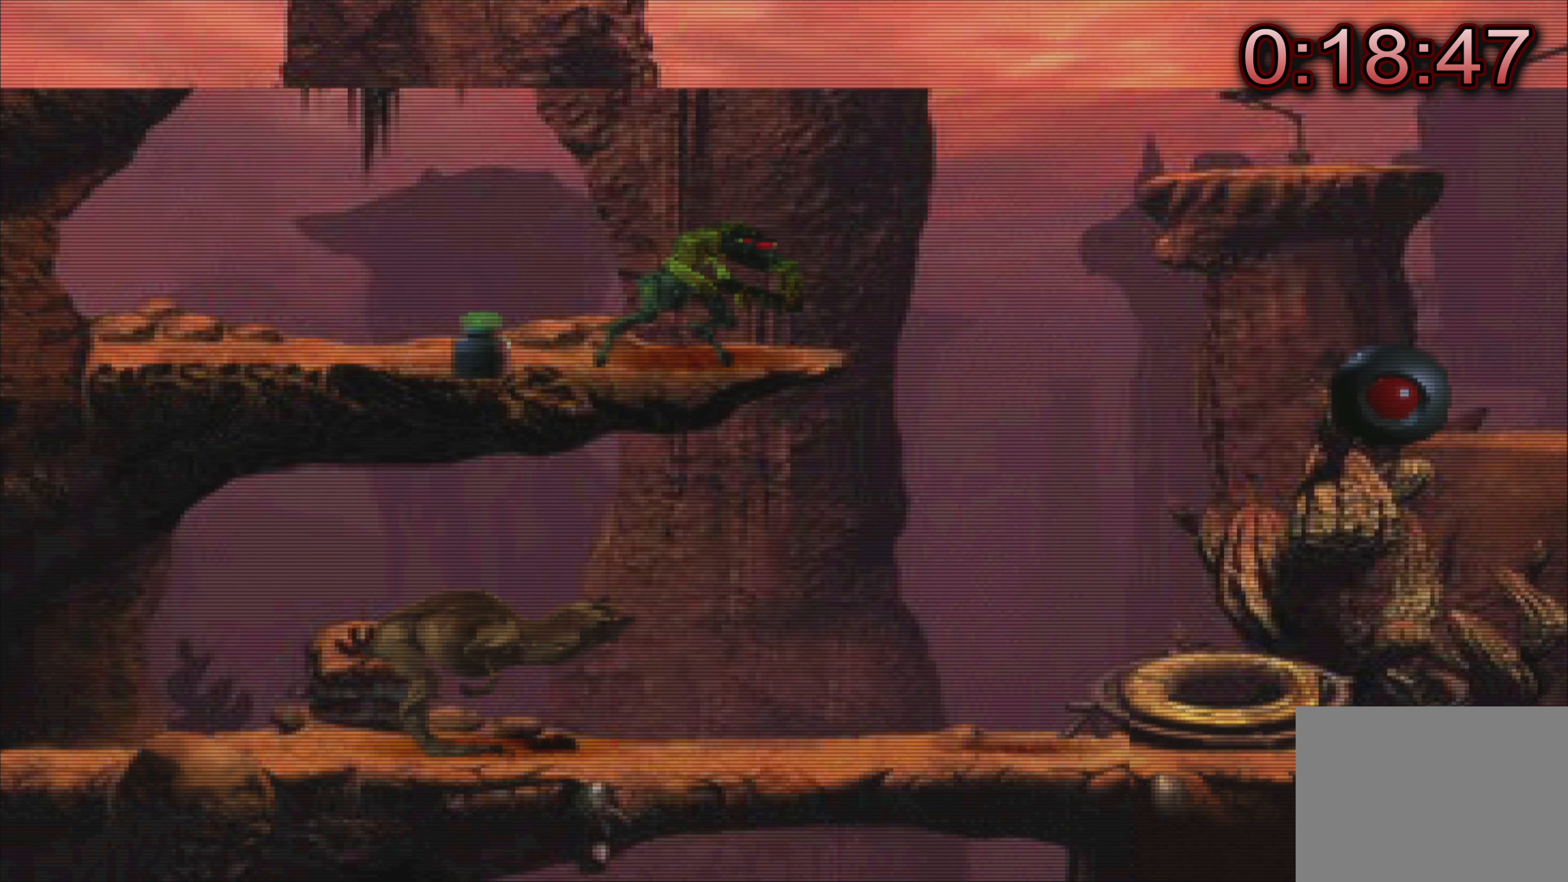
{"buttons": [], "left_stick": "right", "events": []}
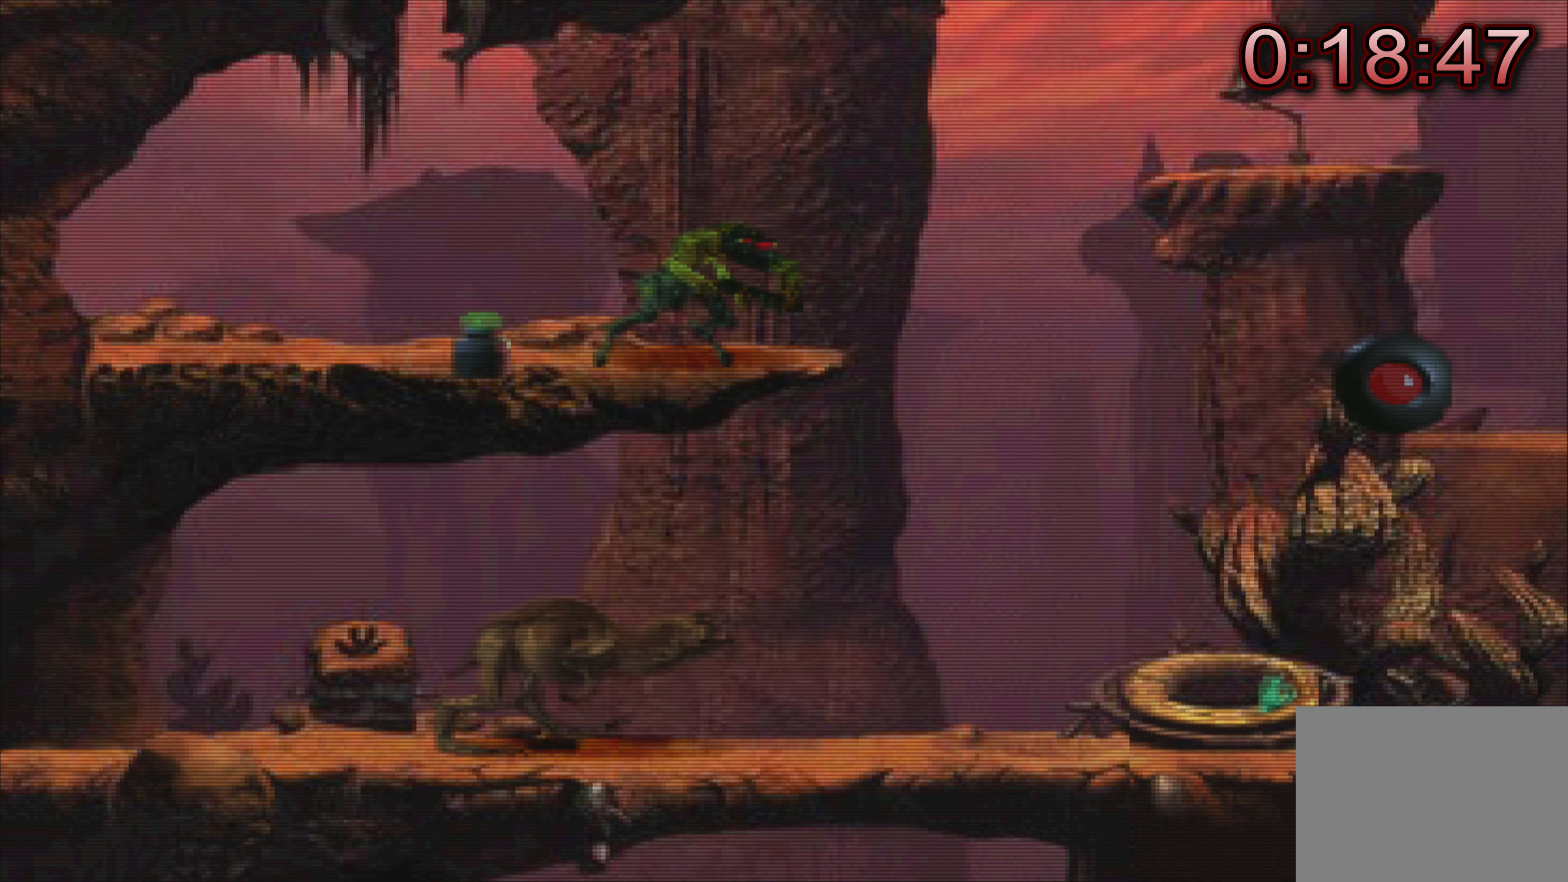
{"buttons": [], "left_stick": "right", "events": []}
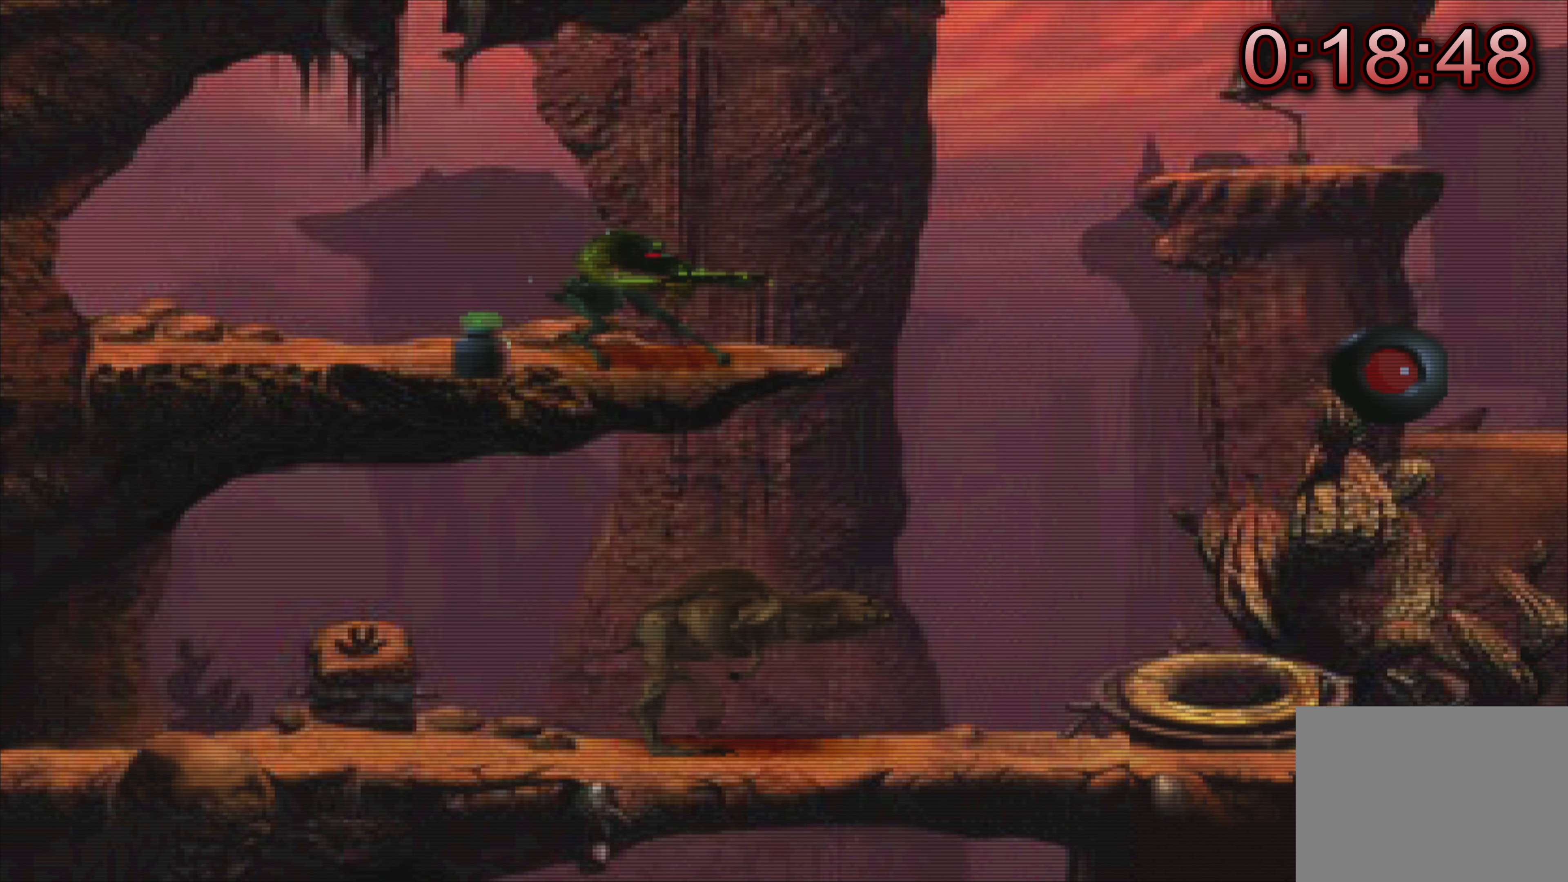
{"buttons": [], "left_stick": "right", "events": []}
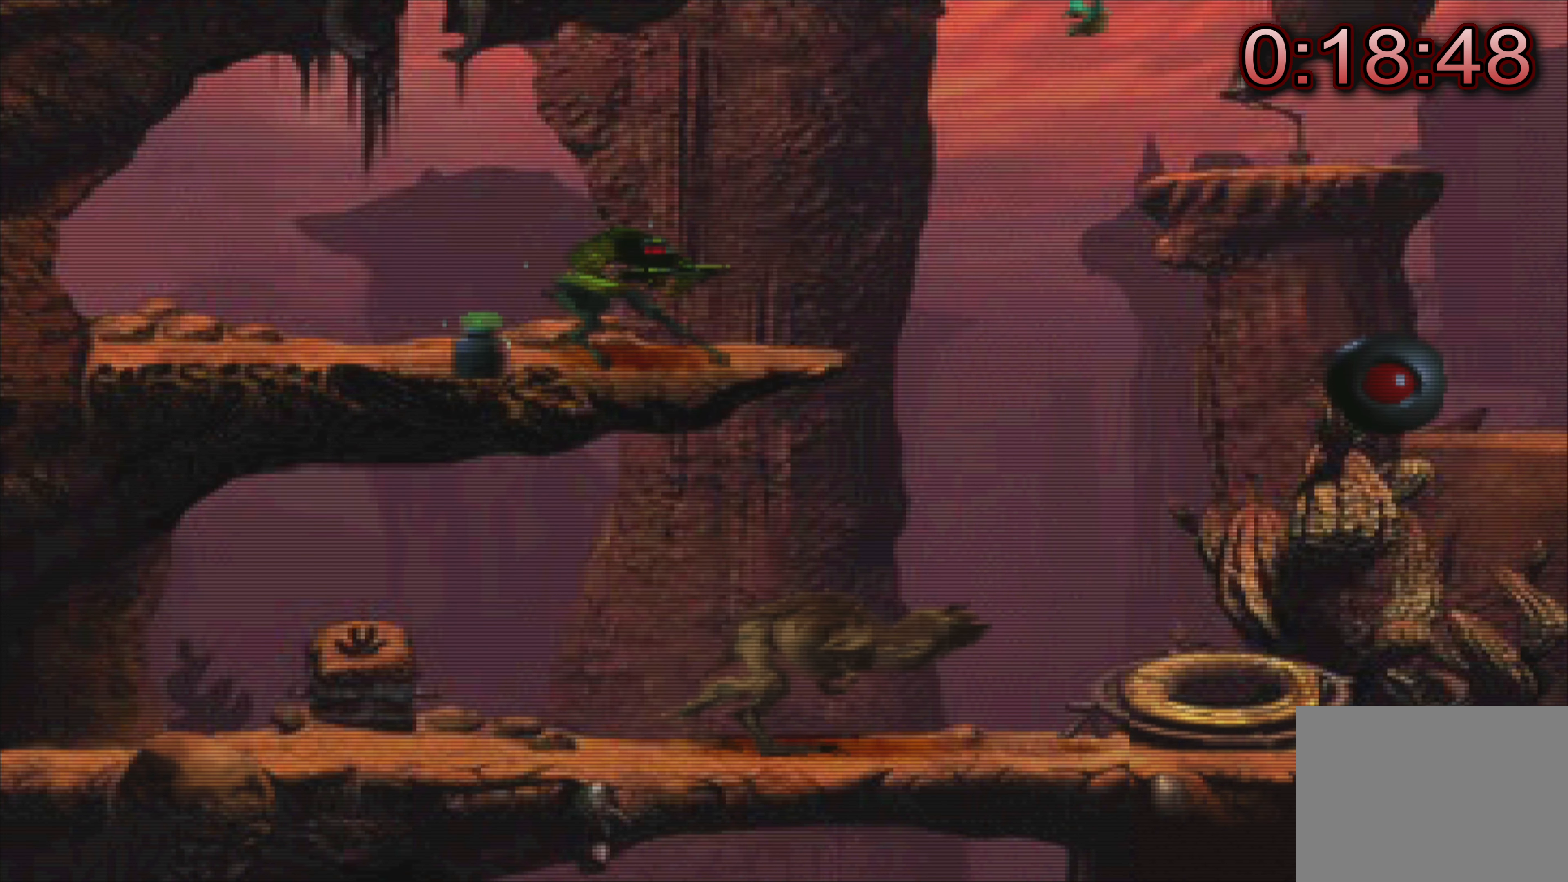
{"buttons": [], "left_stick": "right", "events": []}
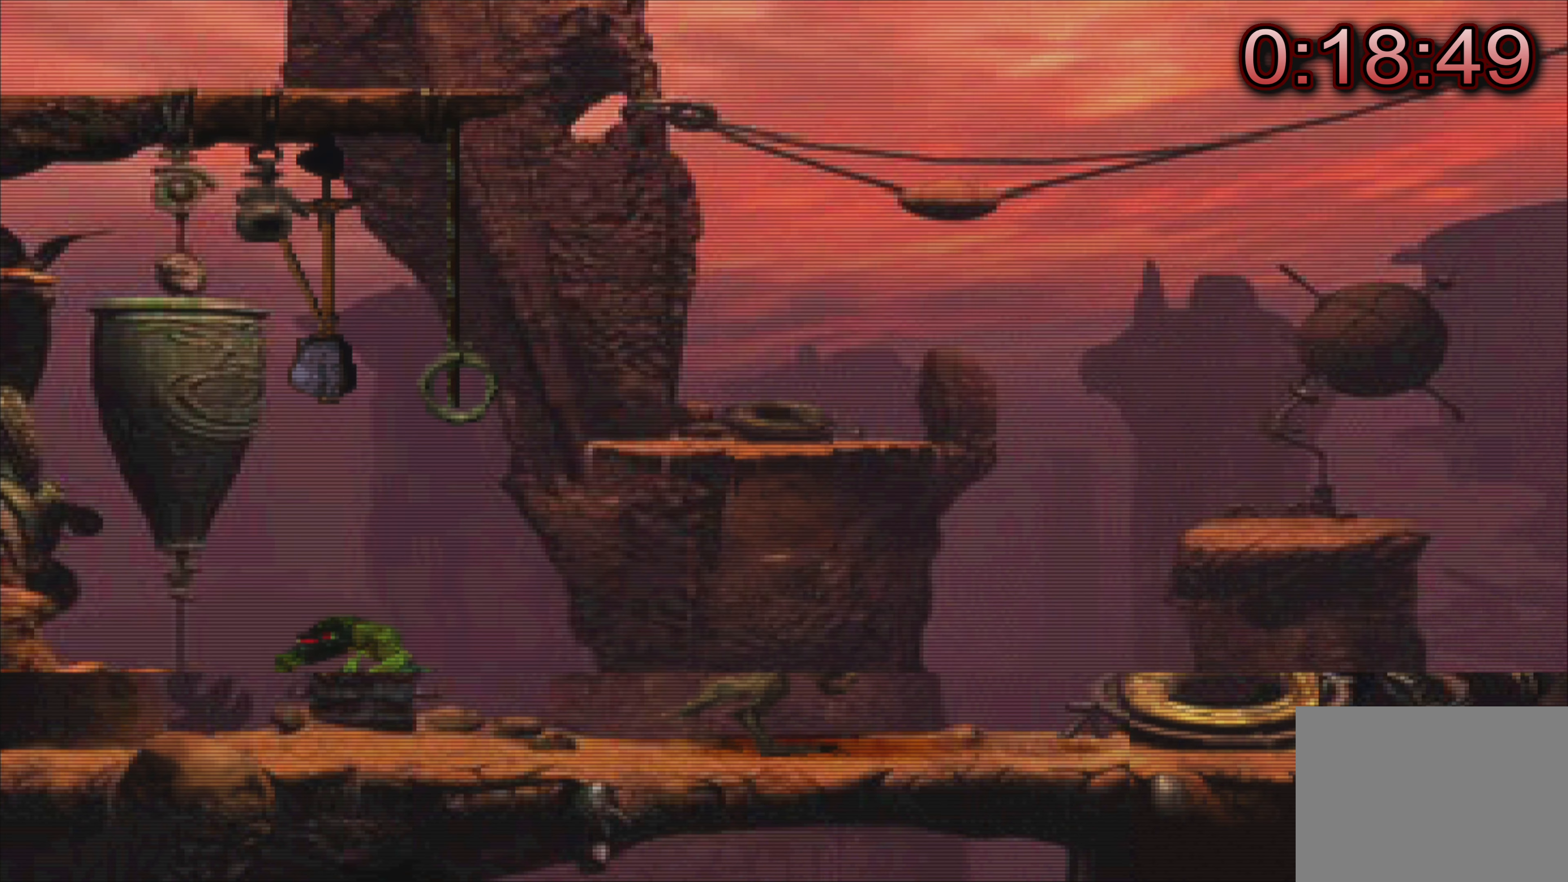
{"buttons": [], "left_stick": "right", "events": []}
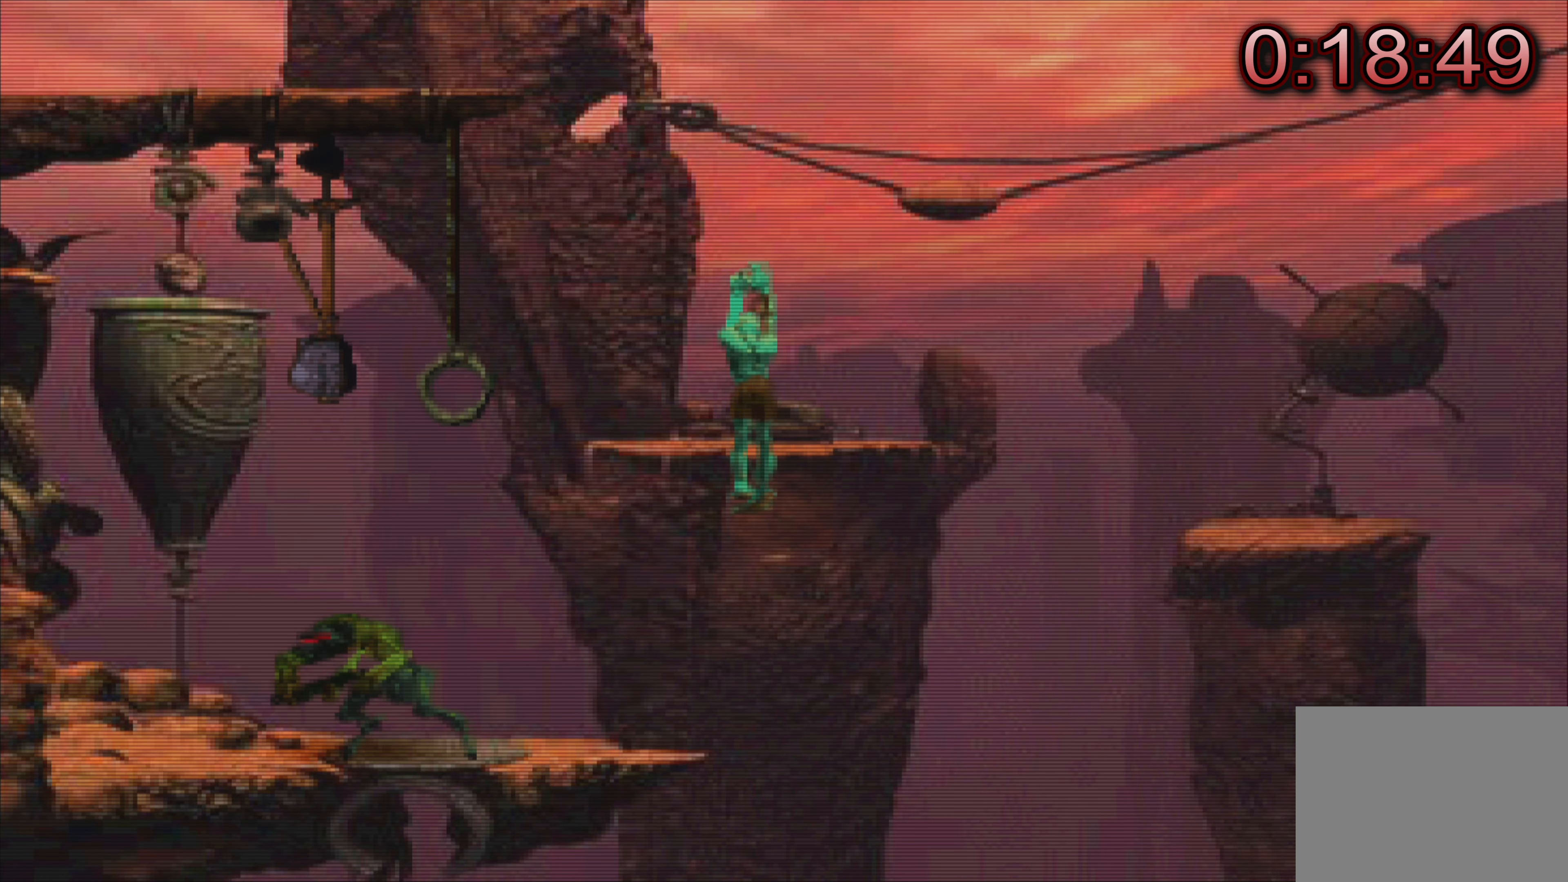
{"buttons": [], "left_stick": "right", "events": []}
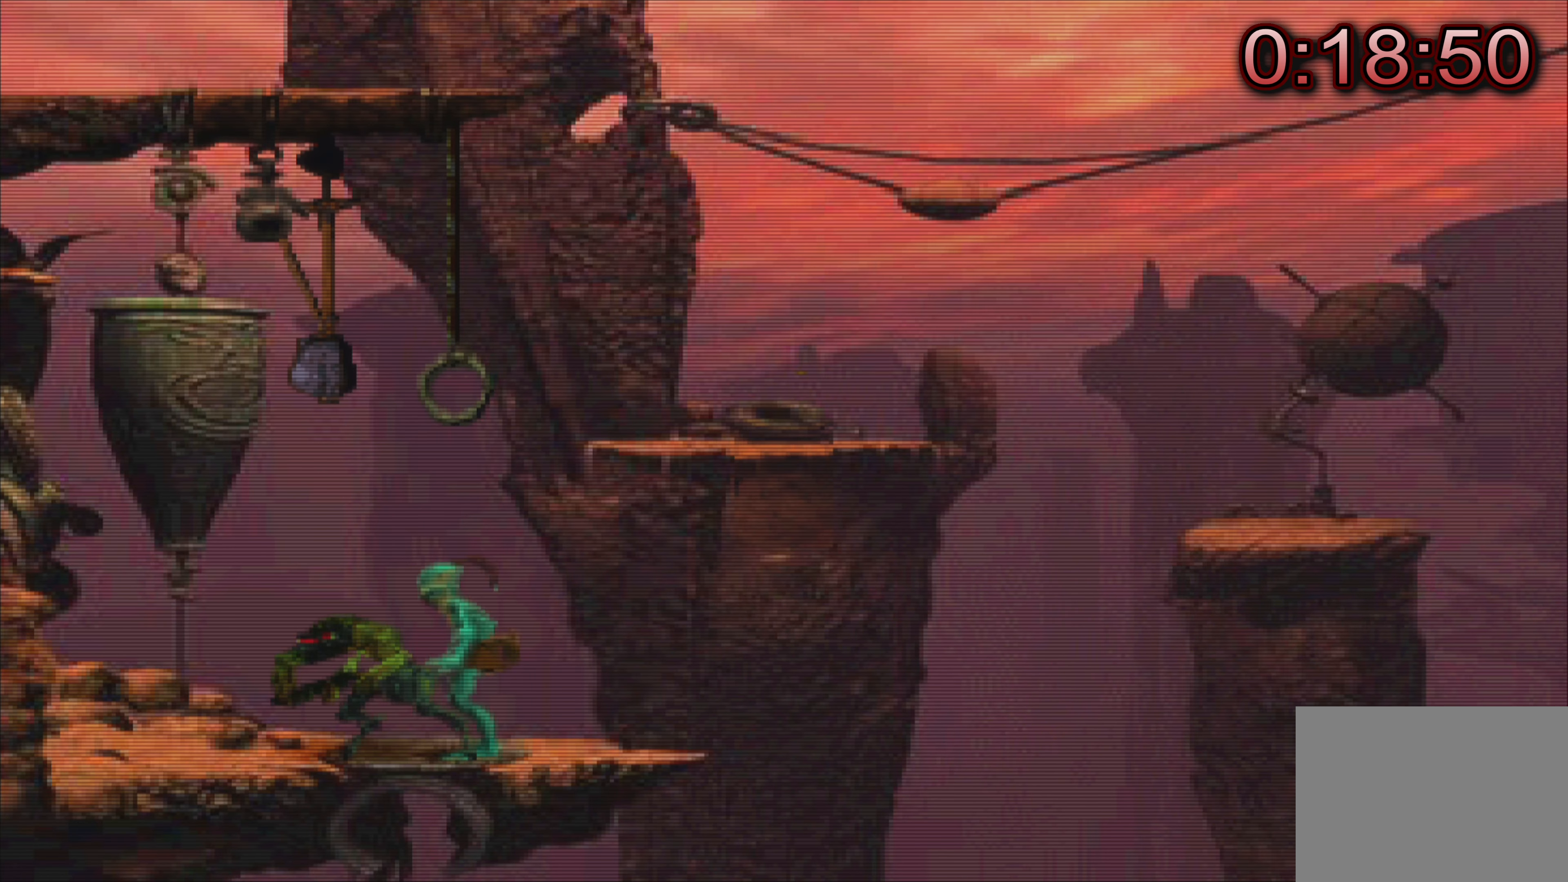
{"buttons": [], "left_stick": "right", "events": []}
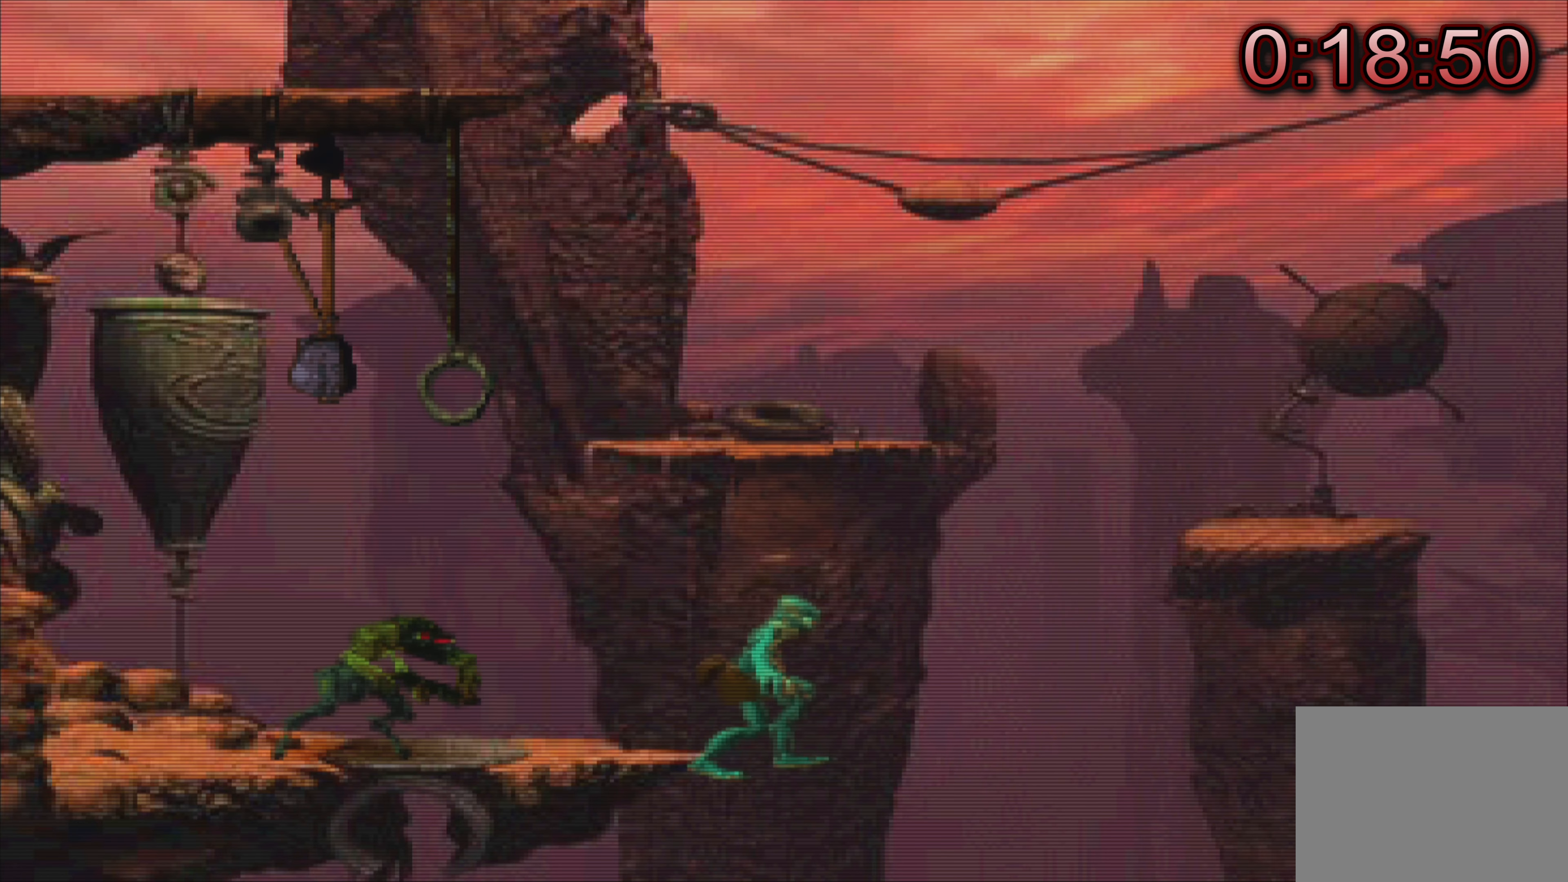
{"buttons": [], "left_stick": "center", "events": [[33, "left_stick", "center"]]}
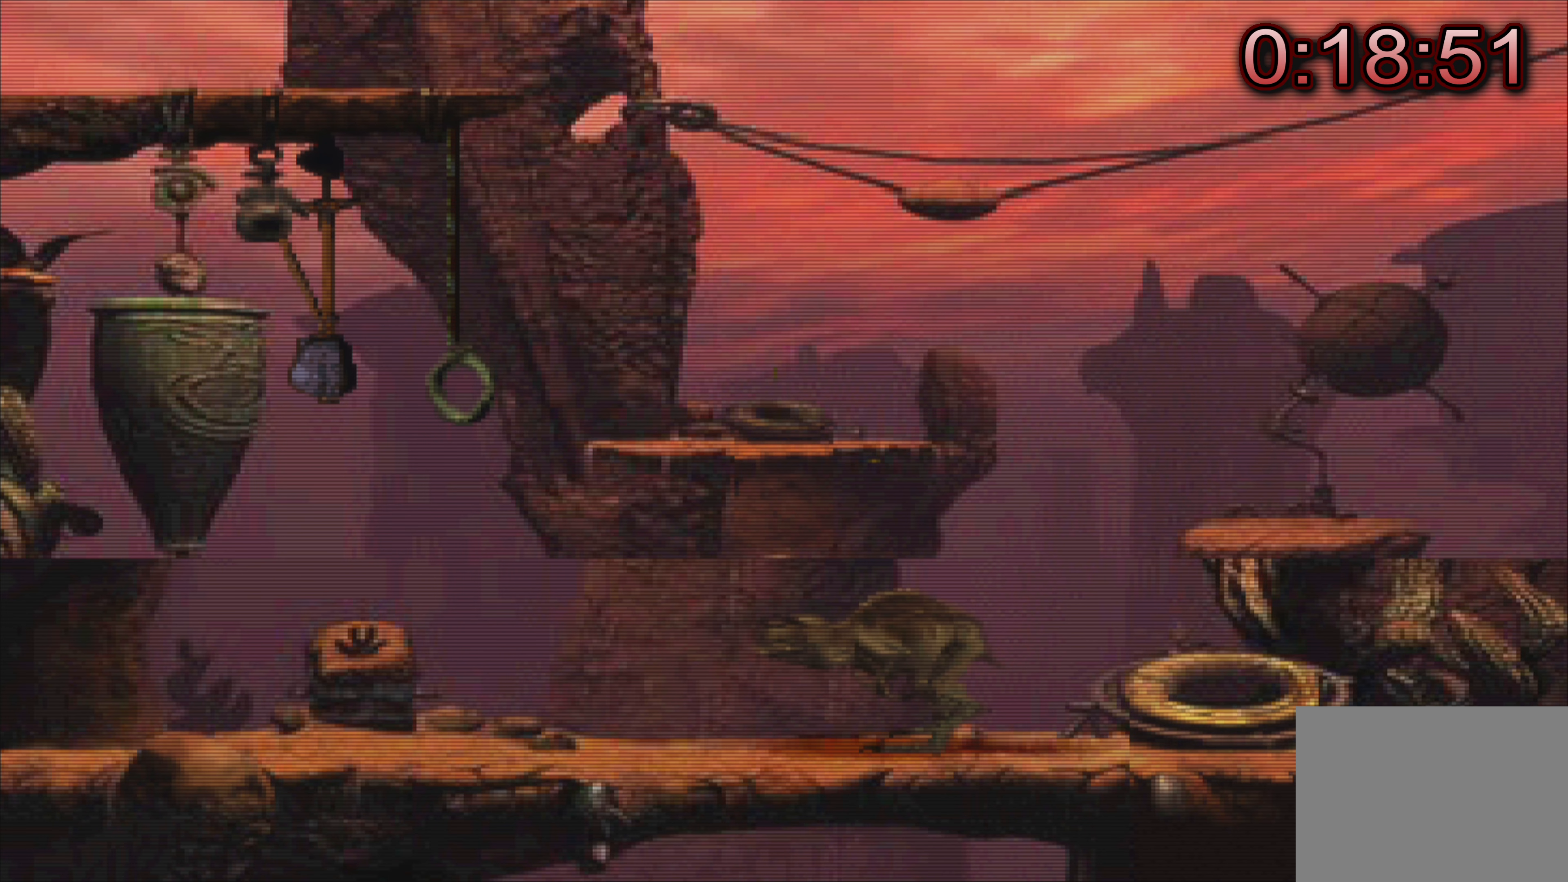
{"buttons": [], "left_stick": "center", "events": []}
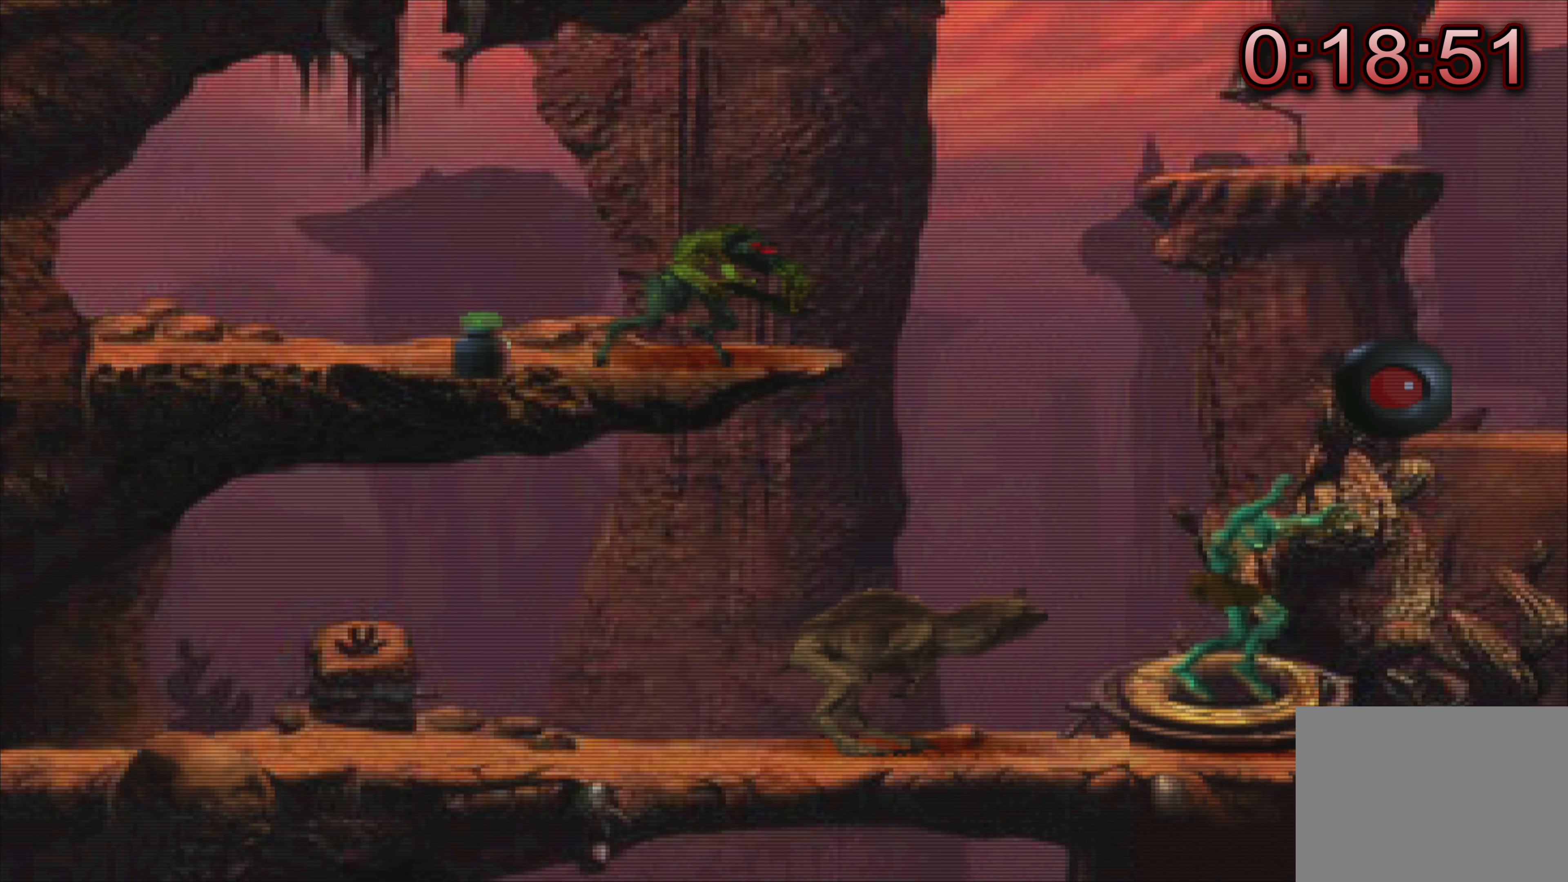
{"buttons": [], "left_stick": "center", "events": []}
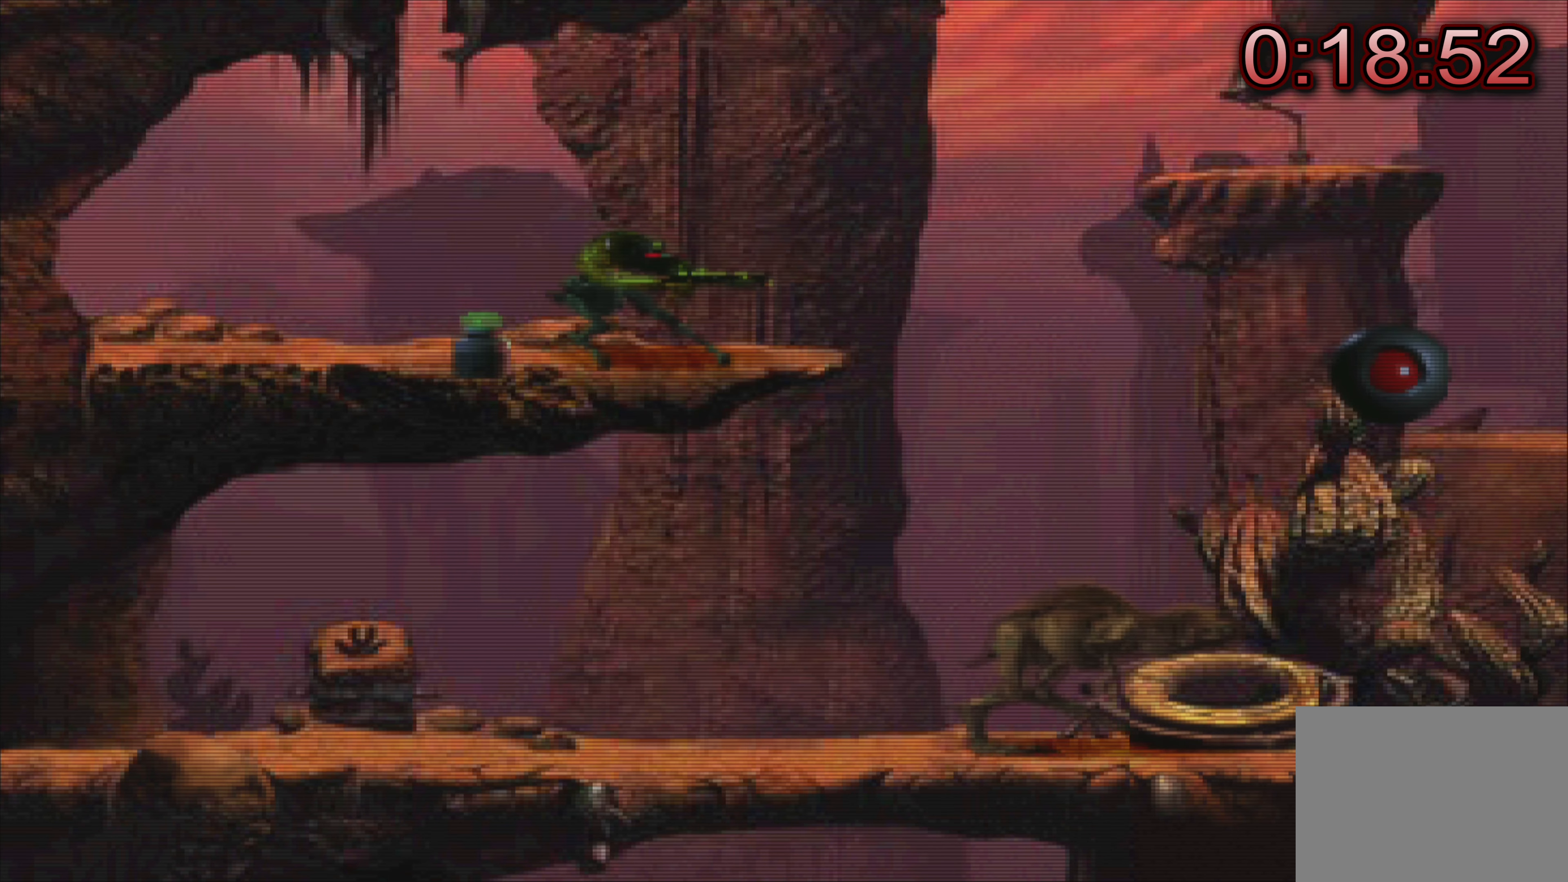
{"buttons": [], "left_stick": "center", "events": []}
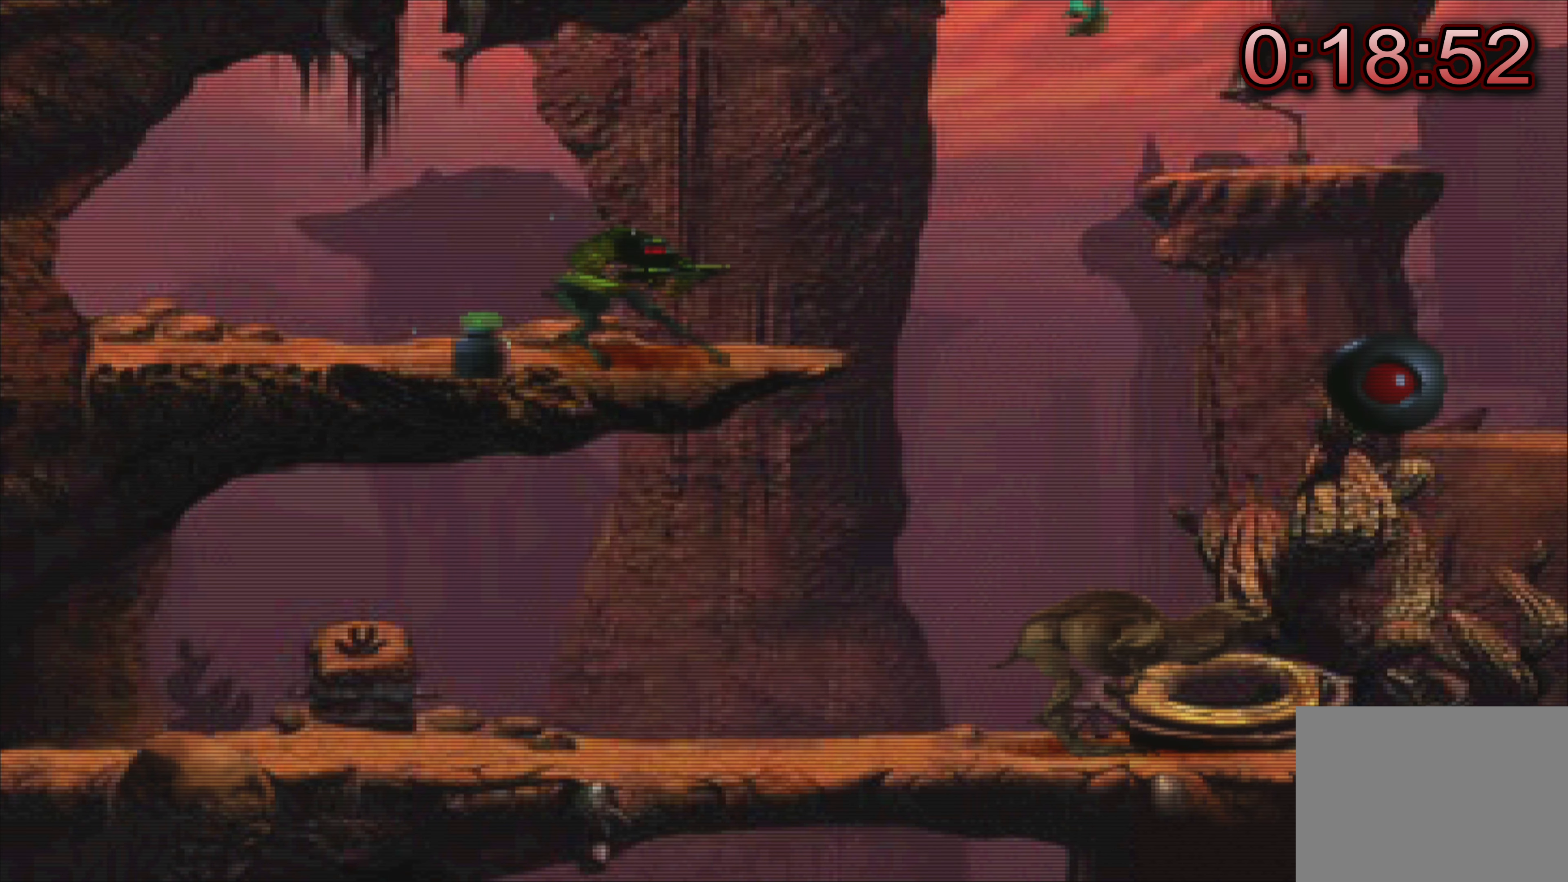
{"buttons": [], "left_stick": "center", "events": []}
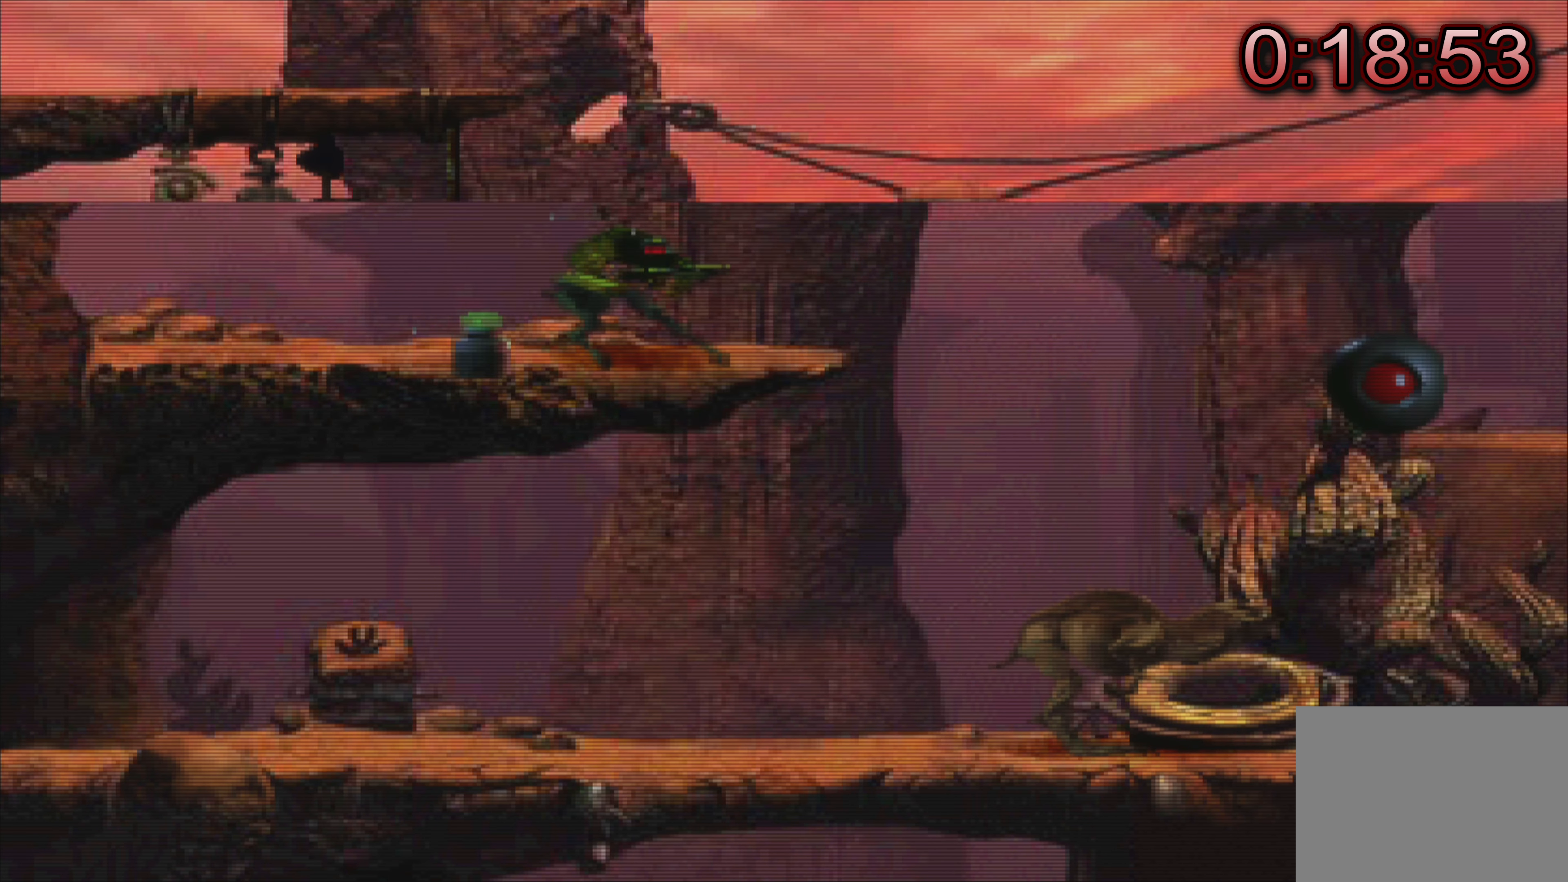
{"buttons": [], "left_stick": "center", "events": []}
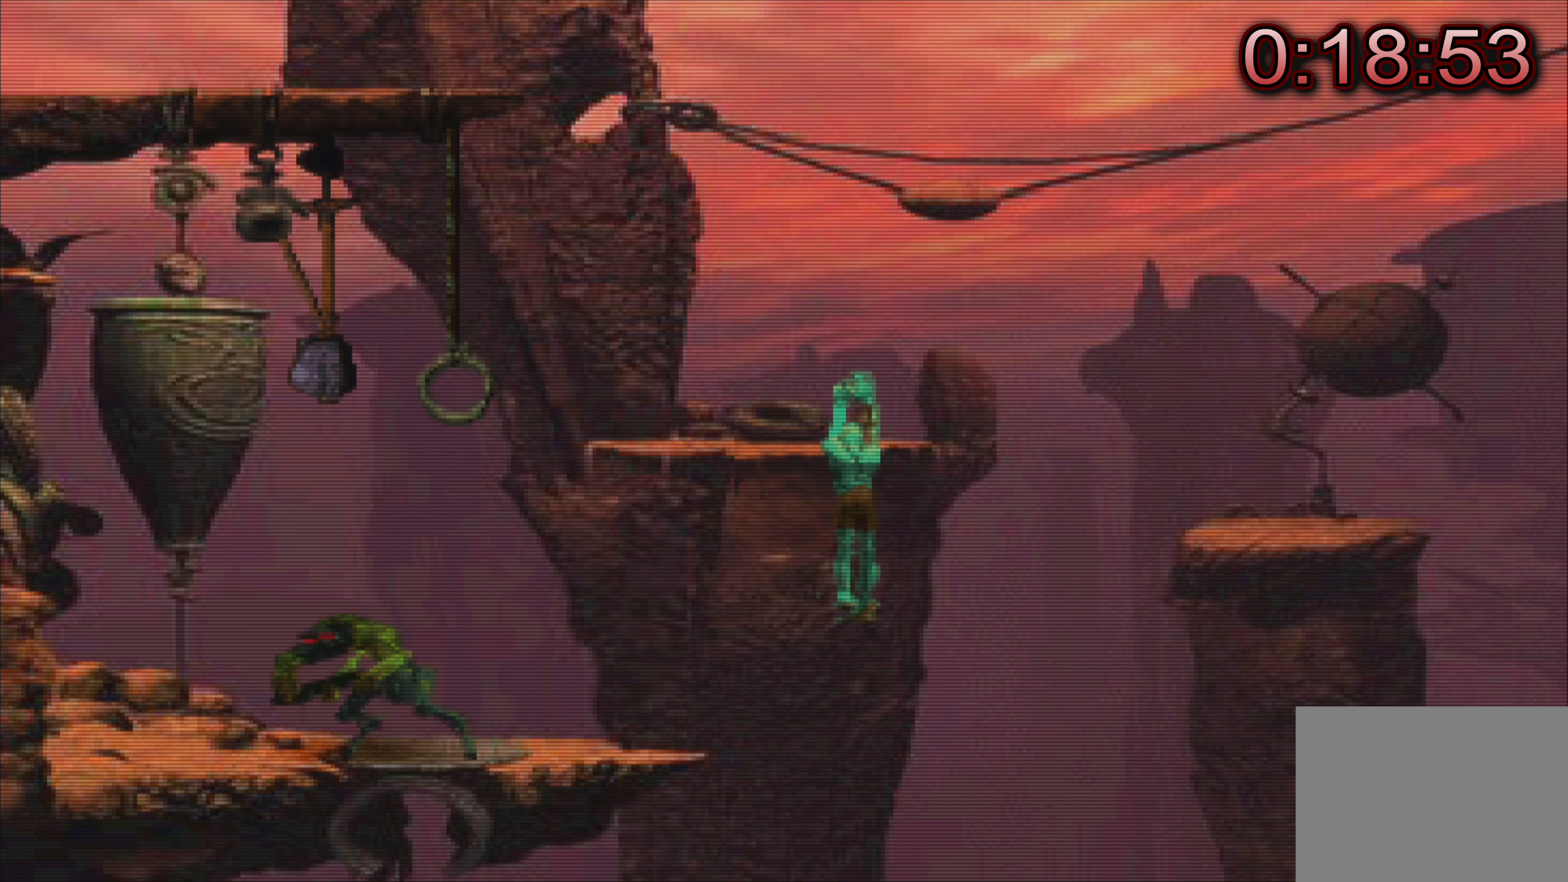
{"buttons": [], "left_stick": "right", "events": [[400, "left_stick", "right"]]}
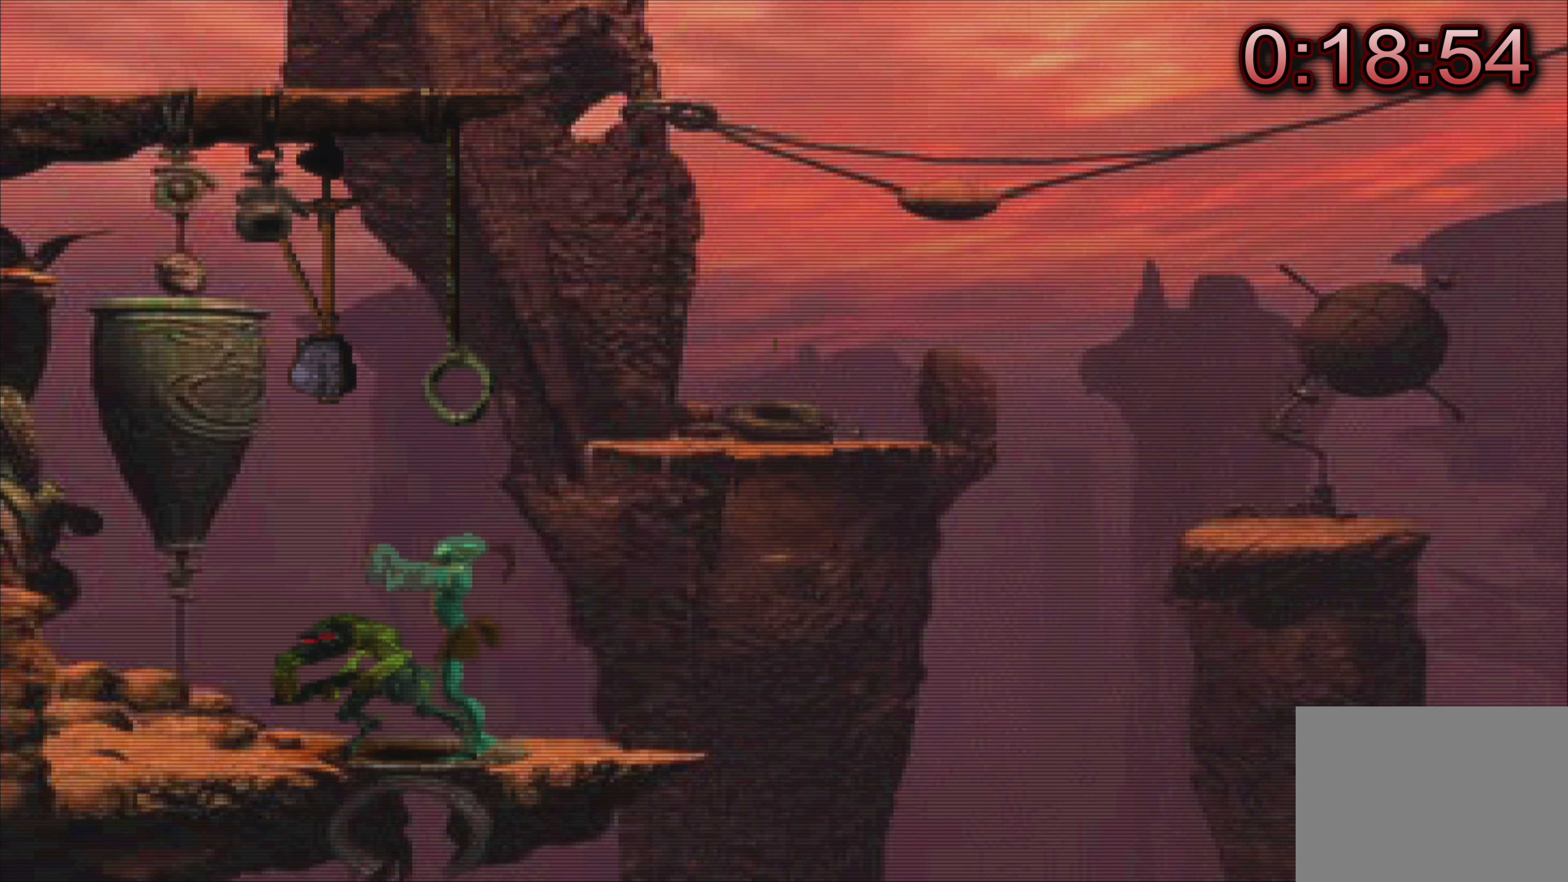
{"buttons": [], "left_stick": "right", "events": []}
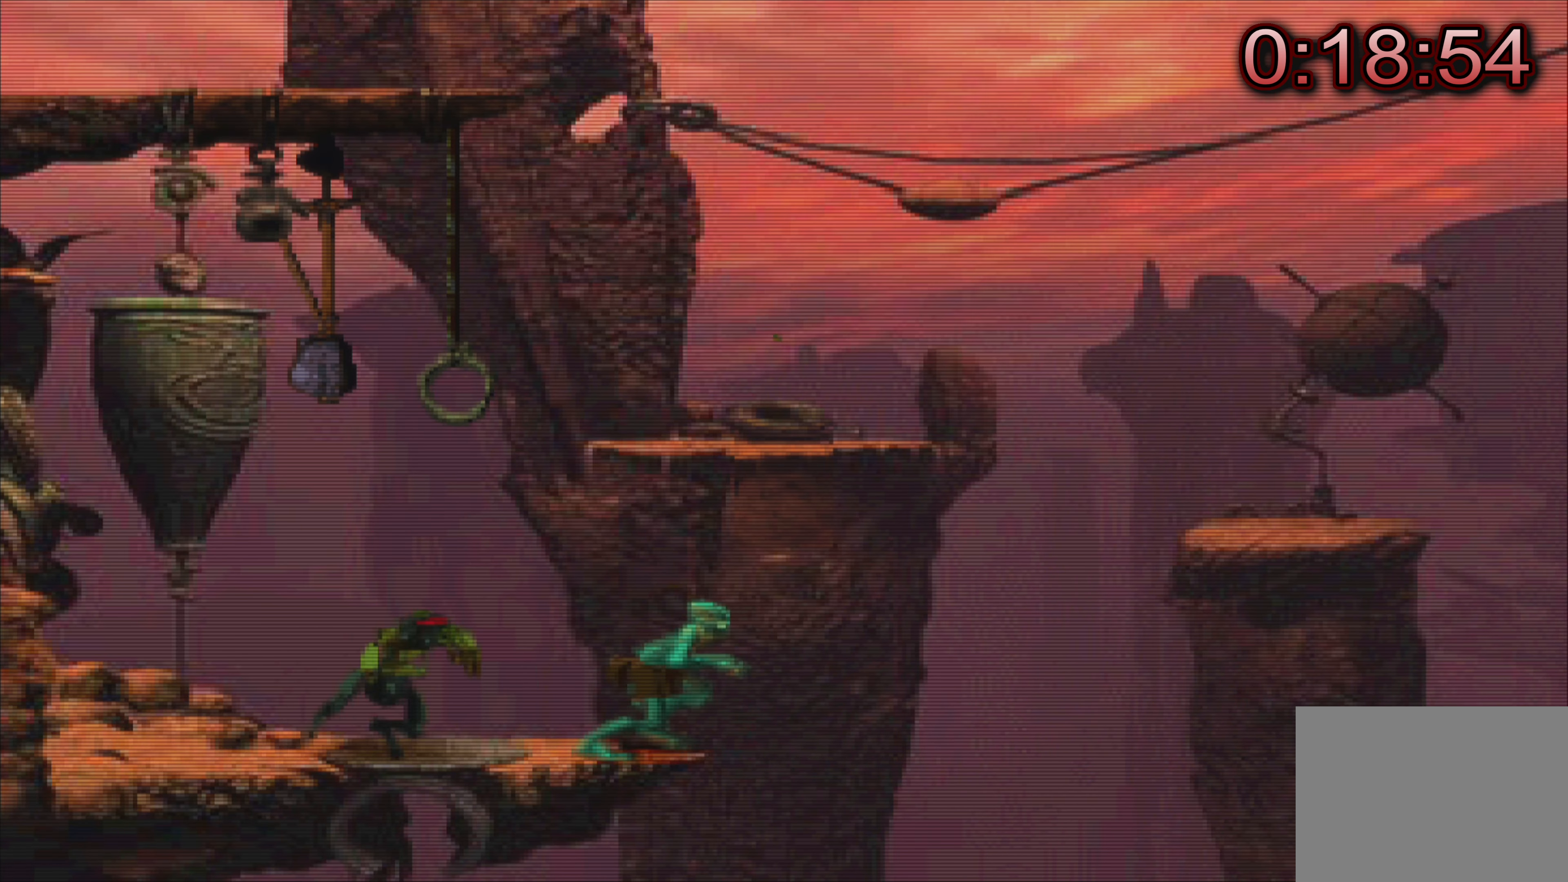
{"buttons": [], "left_stick": "center", "events": [[333, "left_stick", "center"]]}
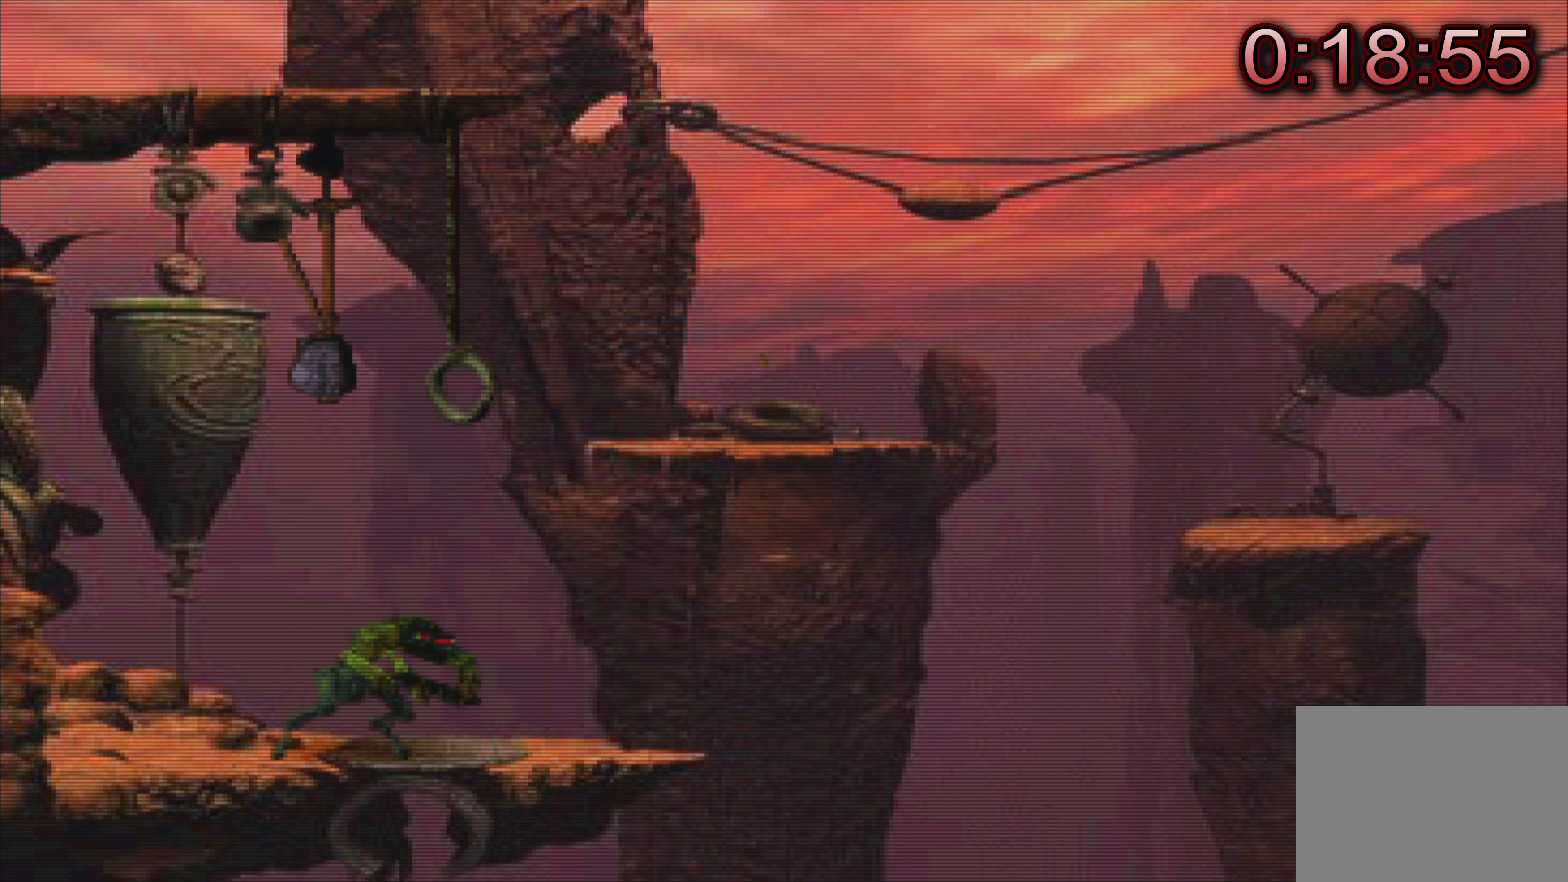
{"buttons": [], "left_stick": "center", "events": []}